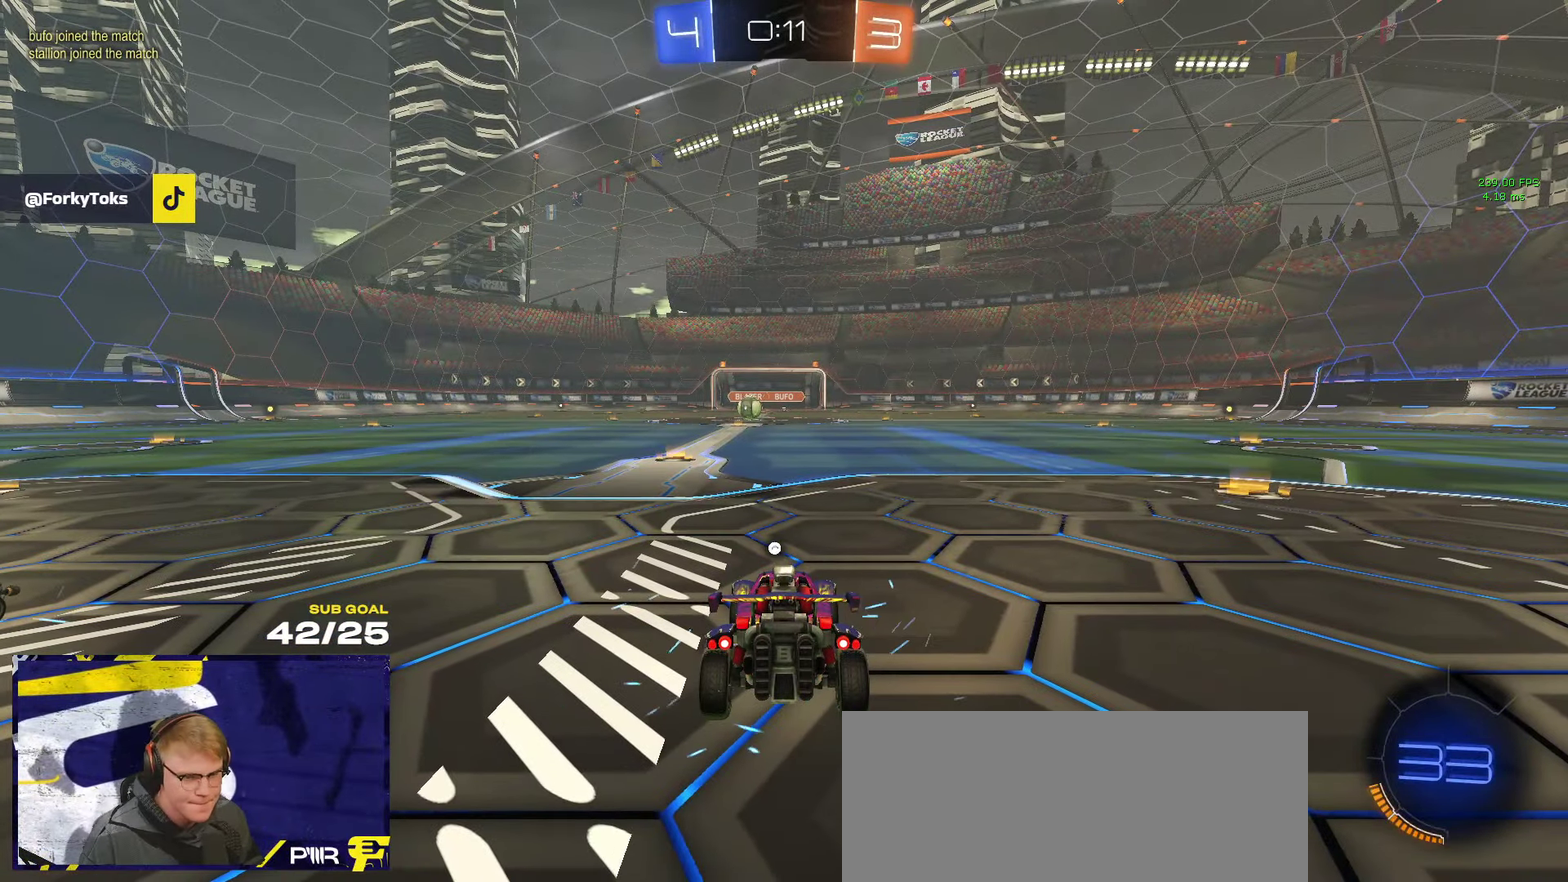
Gameplay with a controller (Xbox layout); each line is a JSON object with the inputs held at the frame after it. "events" lists button and stick changes between this image and that frame as [ms after this image, input, new state], when the widget could be followed in between.
{"buttons": ["SELECT"], "left_stick": "center", "right_stick": "center", "events": [[450, "SELECT", "down"]]}
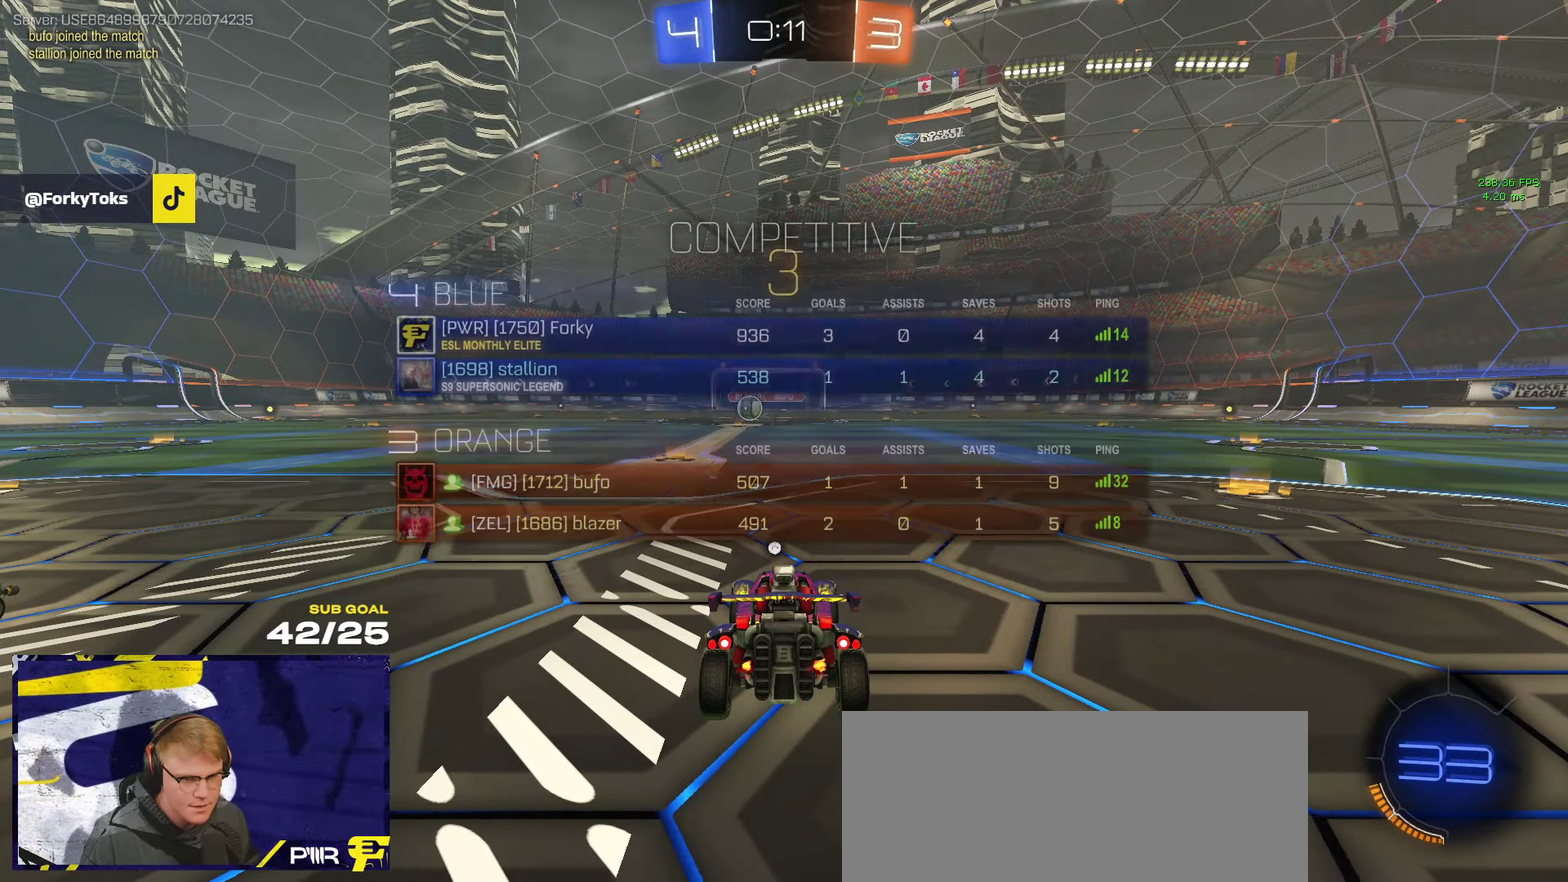
{"buttons": ["R2", "SELECT"], "left_stick": "center", "right_stick": "center", "events": [[350, "R2", "down"]]}
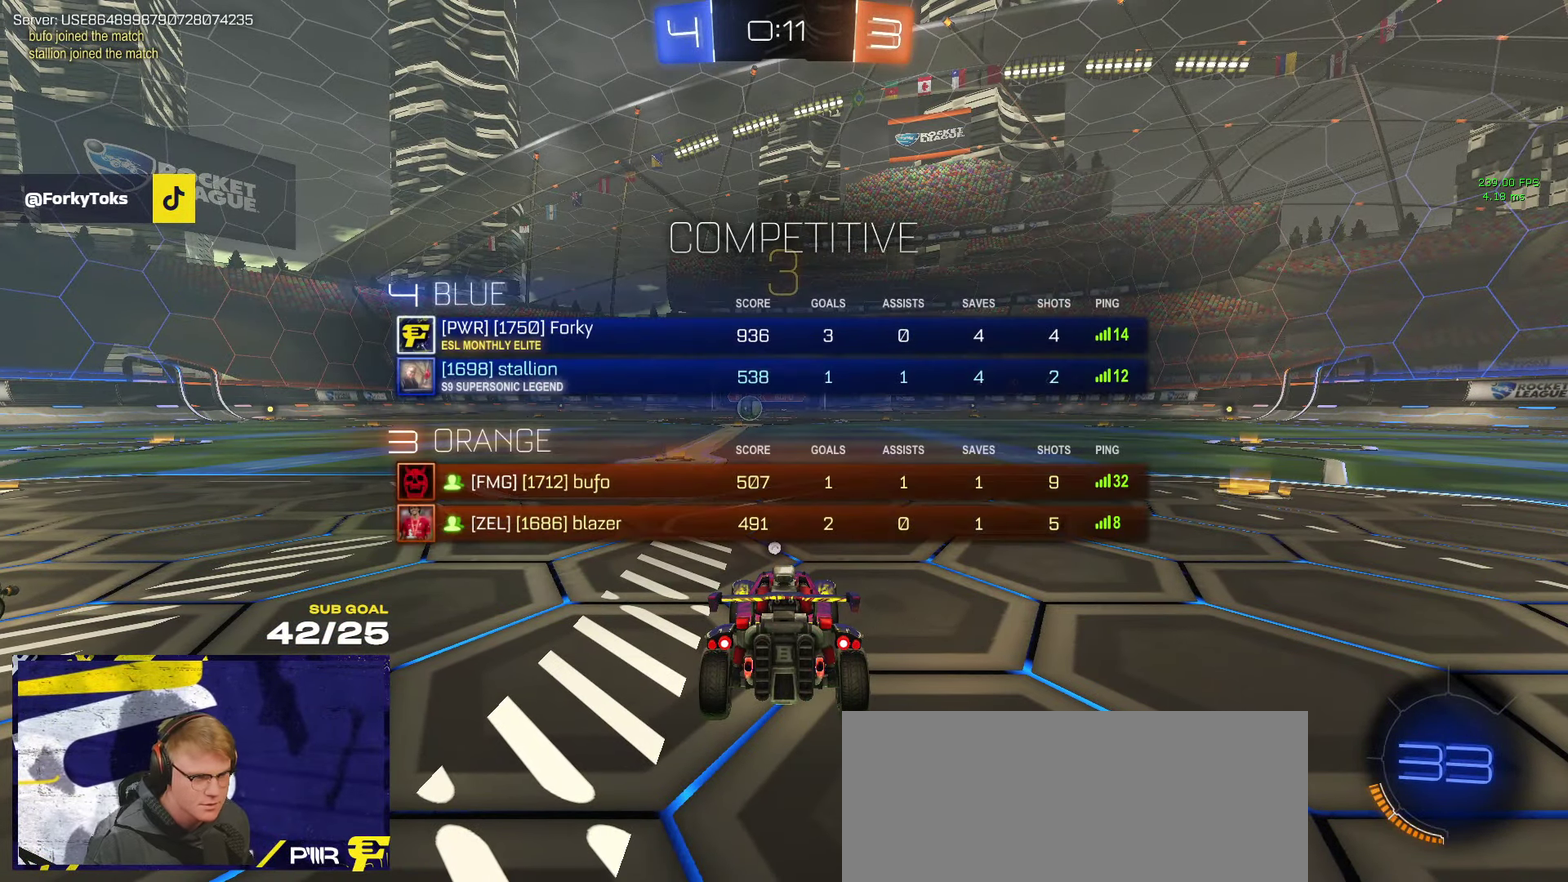
{"buttons": ["R2"], "left_stick": "center", "right_stick": "center", "events": [[183, "SELECT", "up"], [233, "Y", "down"], [300, "Y", "up"]]}
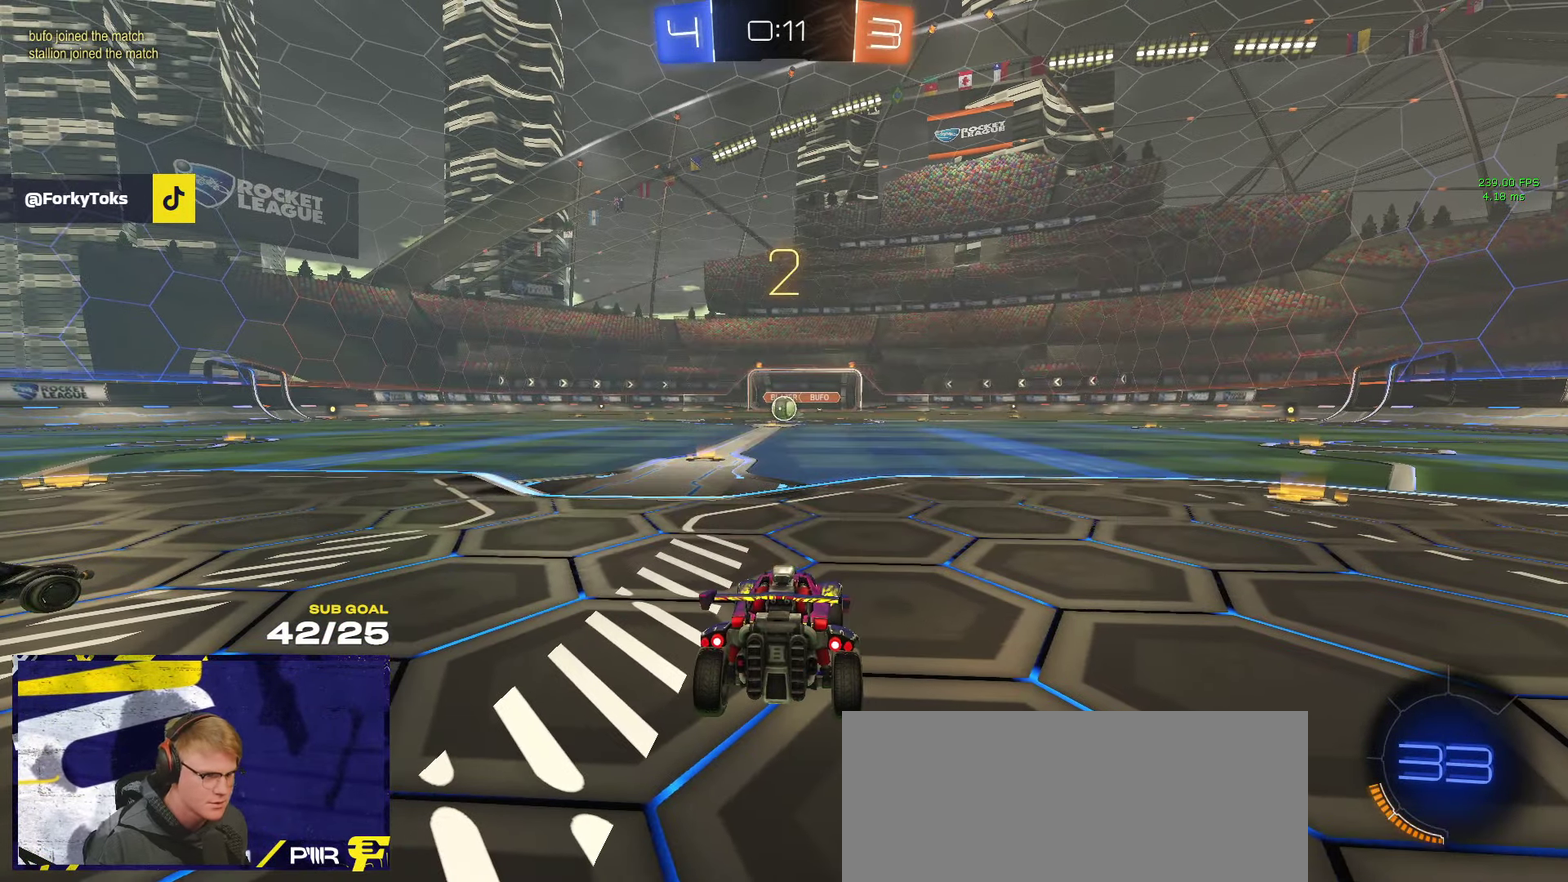
{"buttons": ["R2"], "left_stick": "up-right", "right_stick": "center", "events": [[66, "left_stick", "up-right"]]}
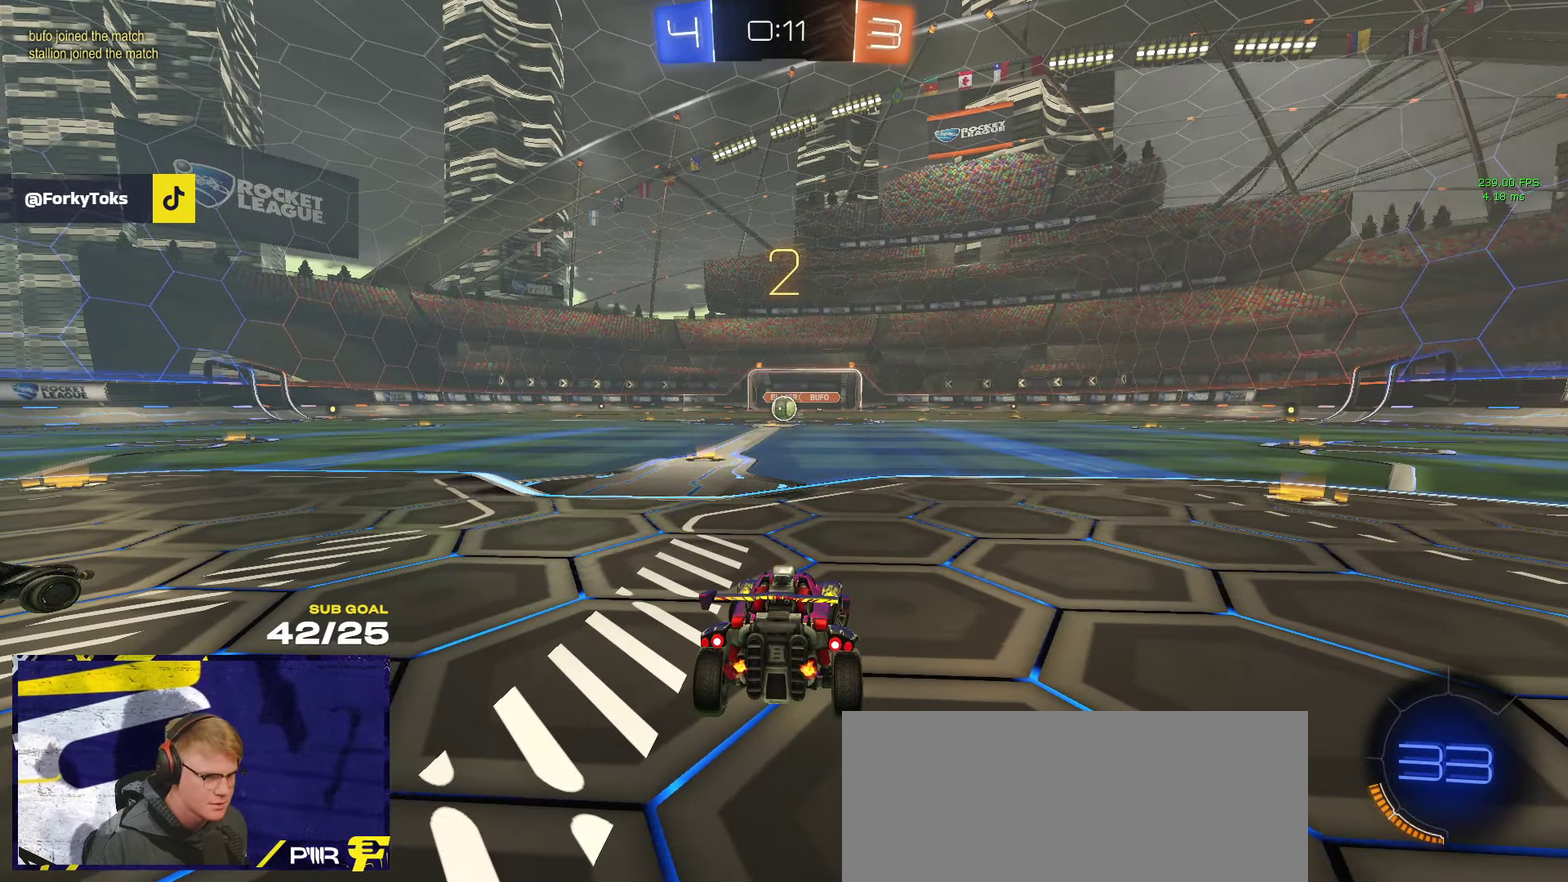
{"buttons": ["R2"], "left_stick": "up-right", "right_stick": "center", "events": []}
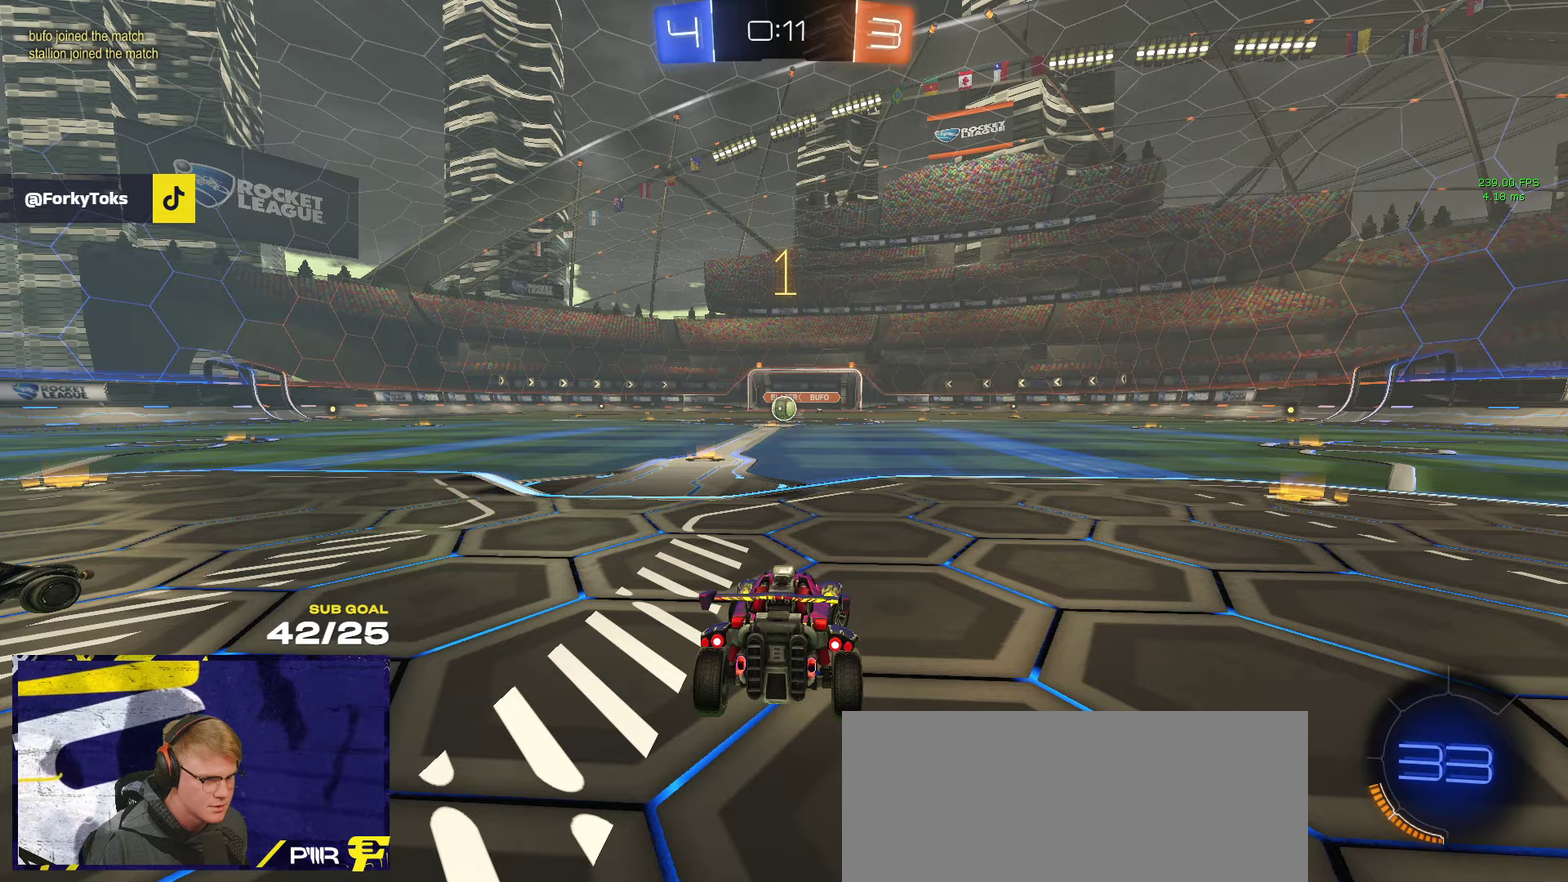
{"buttons": ["R2"], "left_stick": "up-right", "right_stick": "center", "events": []}
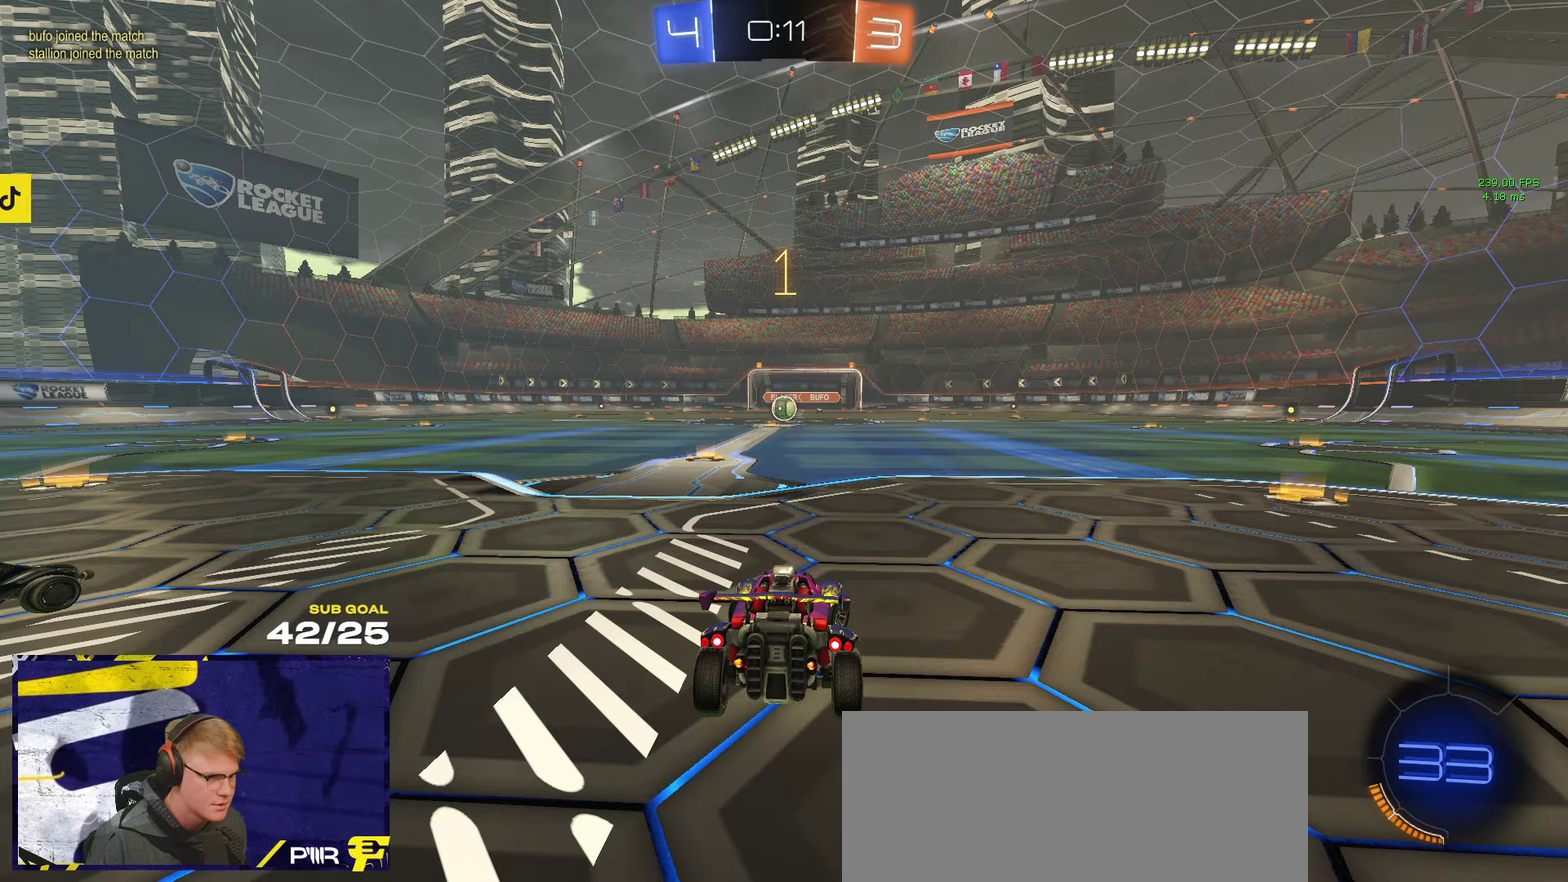
{"buttons": ["R2"], "left_stick": "up-right", "right_stick": "center", "events": []}
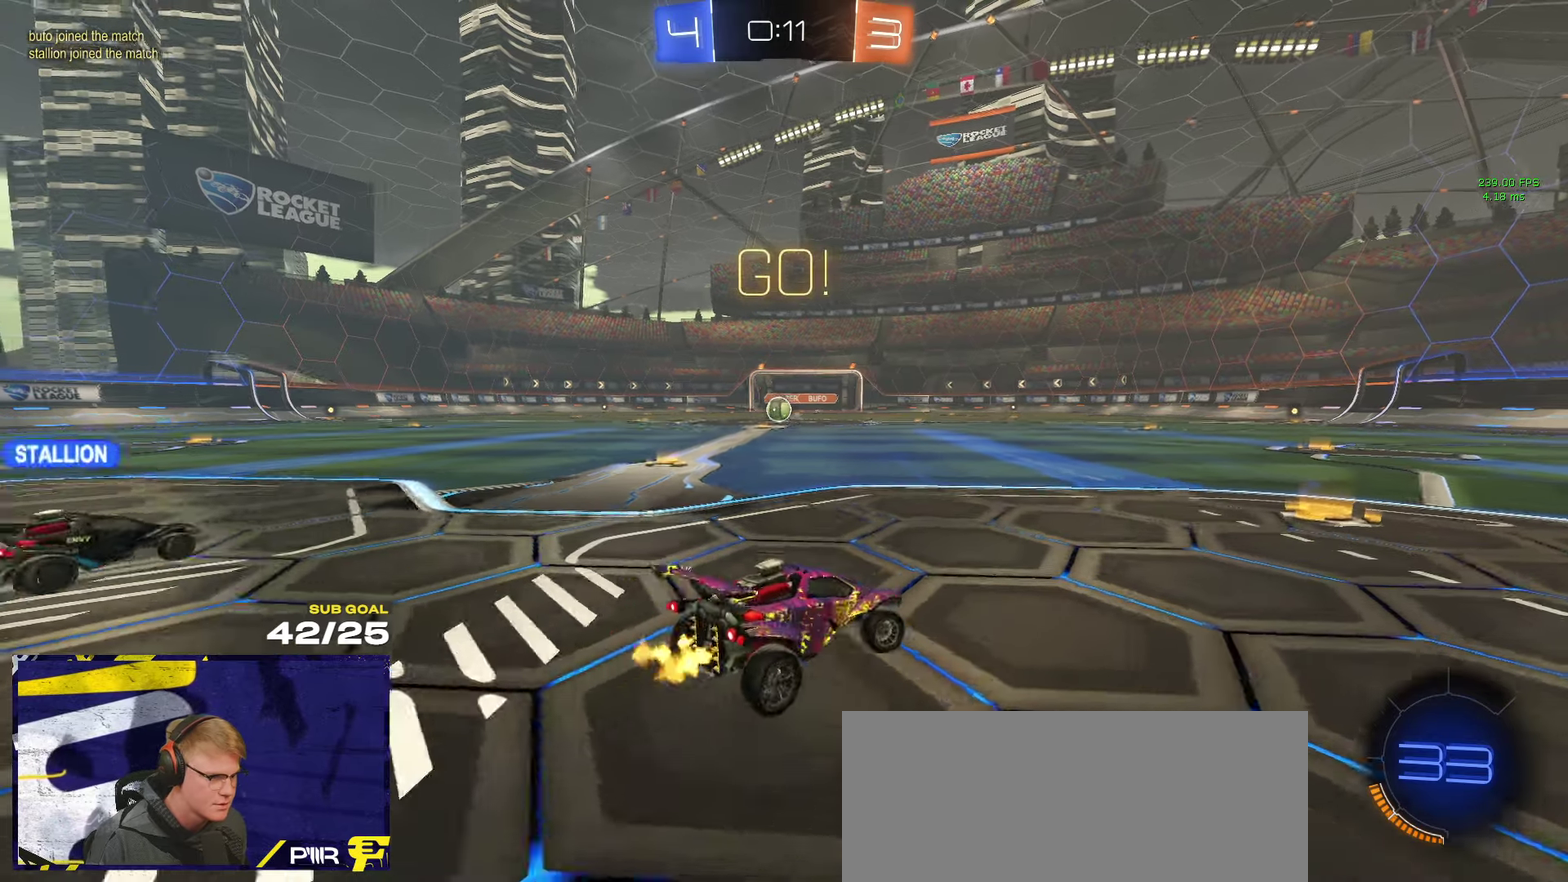
{"buttons": ["R2"], "left_stick": "center", "right_stick": "center", "events": [[83, "left_stick", "center"], [267, "left_stick", "left"], [400, "left_stick", "center"]]}
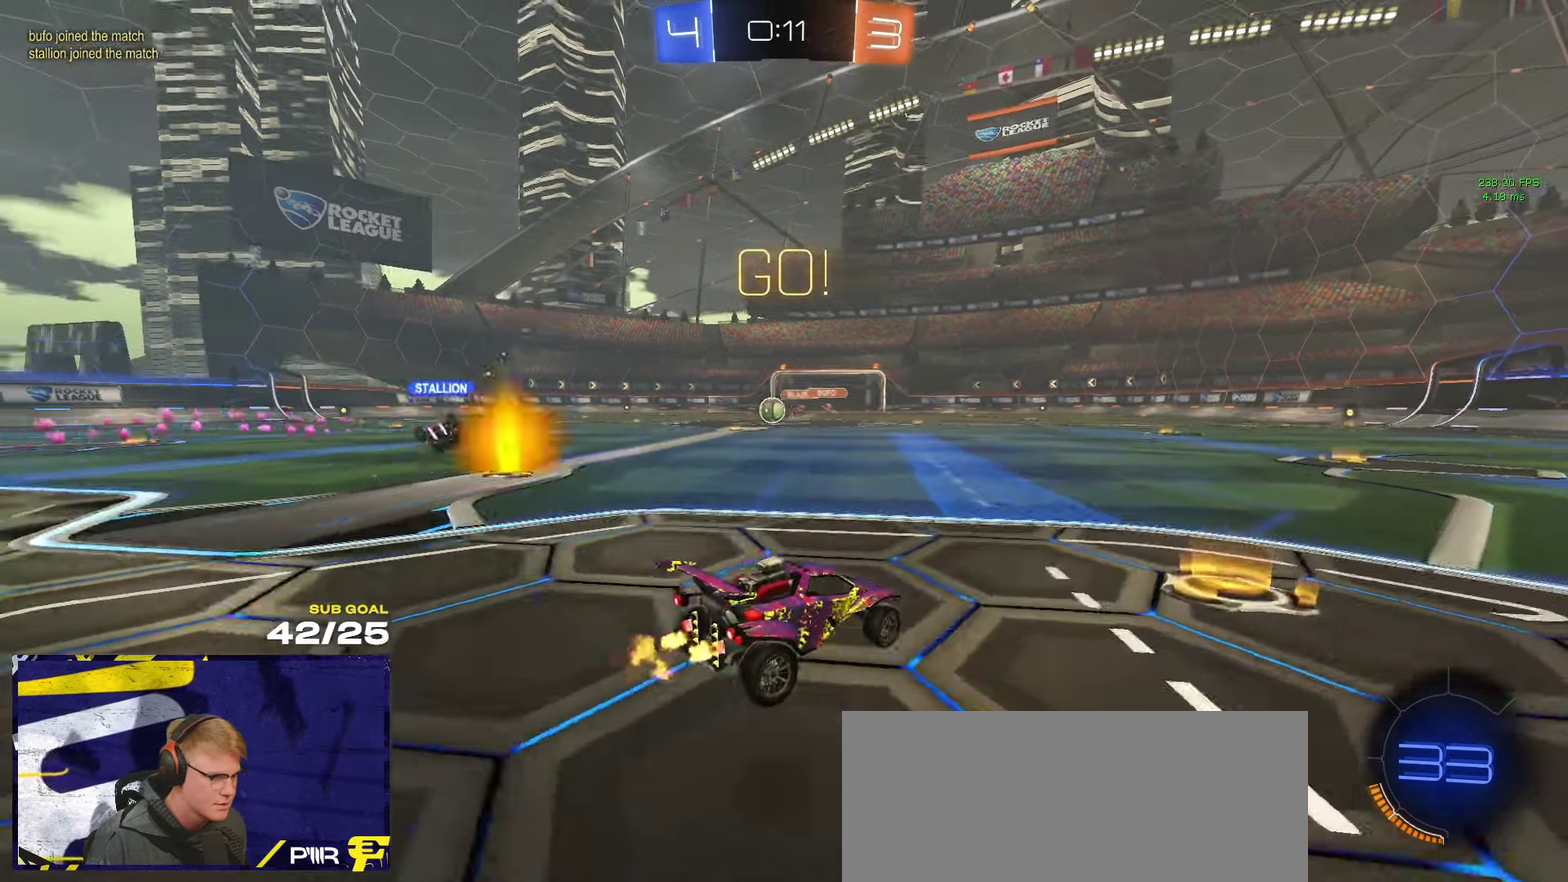
{"buttons": ["R2"], "left_stick": "left", "right_stick": "center", "events": [[17, "left_stick", "left"], [67, "left_stick", "center"], [150, "left_stick", "left"]]}
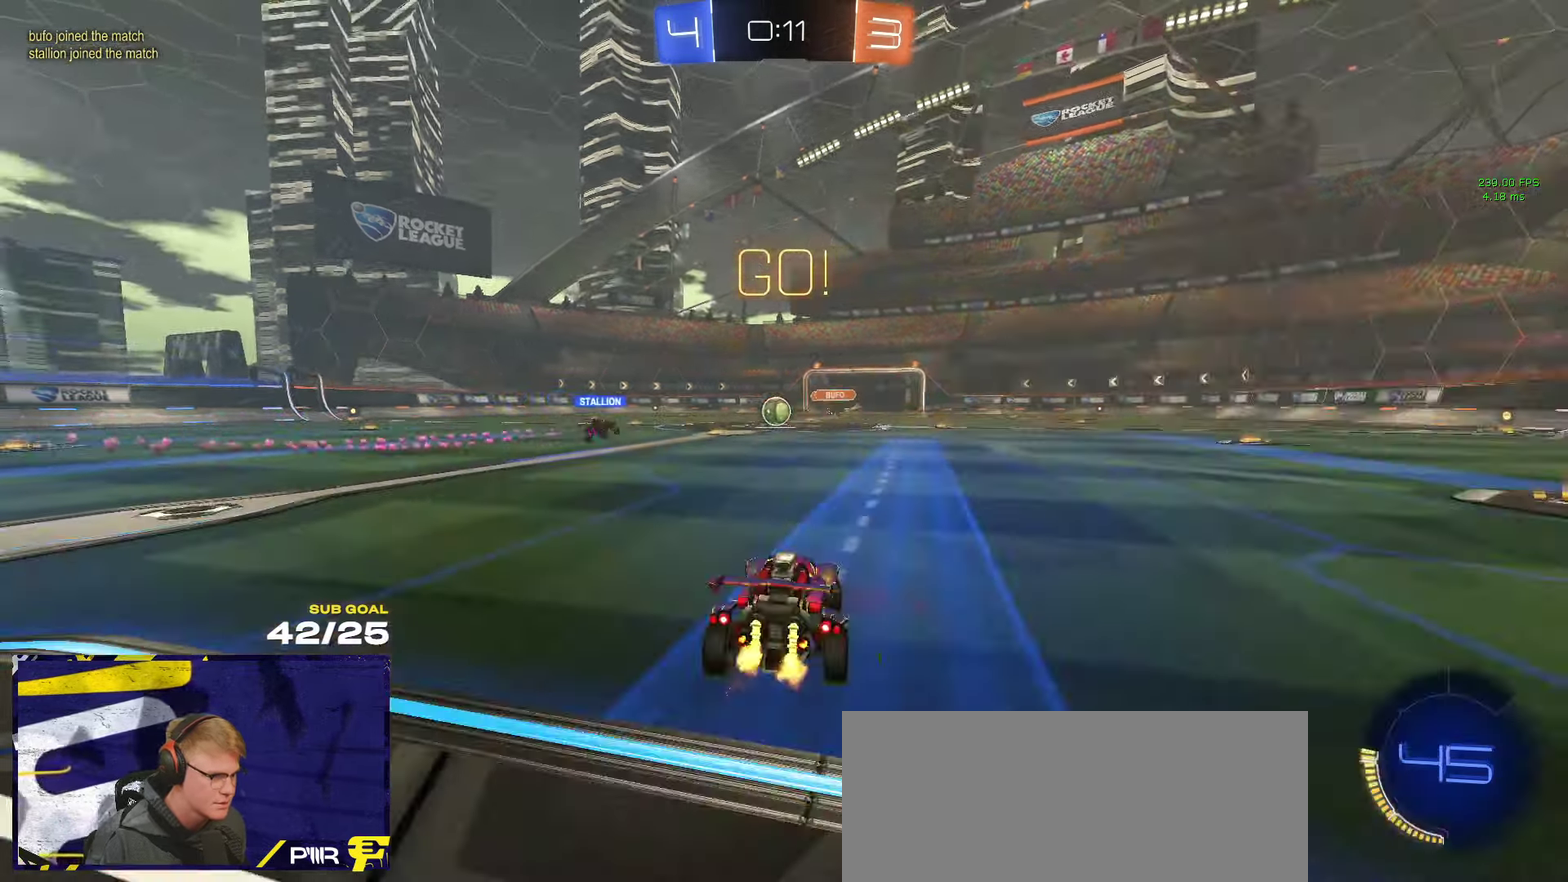
{"buttons": ["R2"], "left_stick": "center", "right_stick": "center", "events": [[117, "left_stick", "center"], [300, "left_stick", "right"], [417, "left_stick", "center"]]}
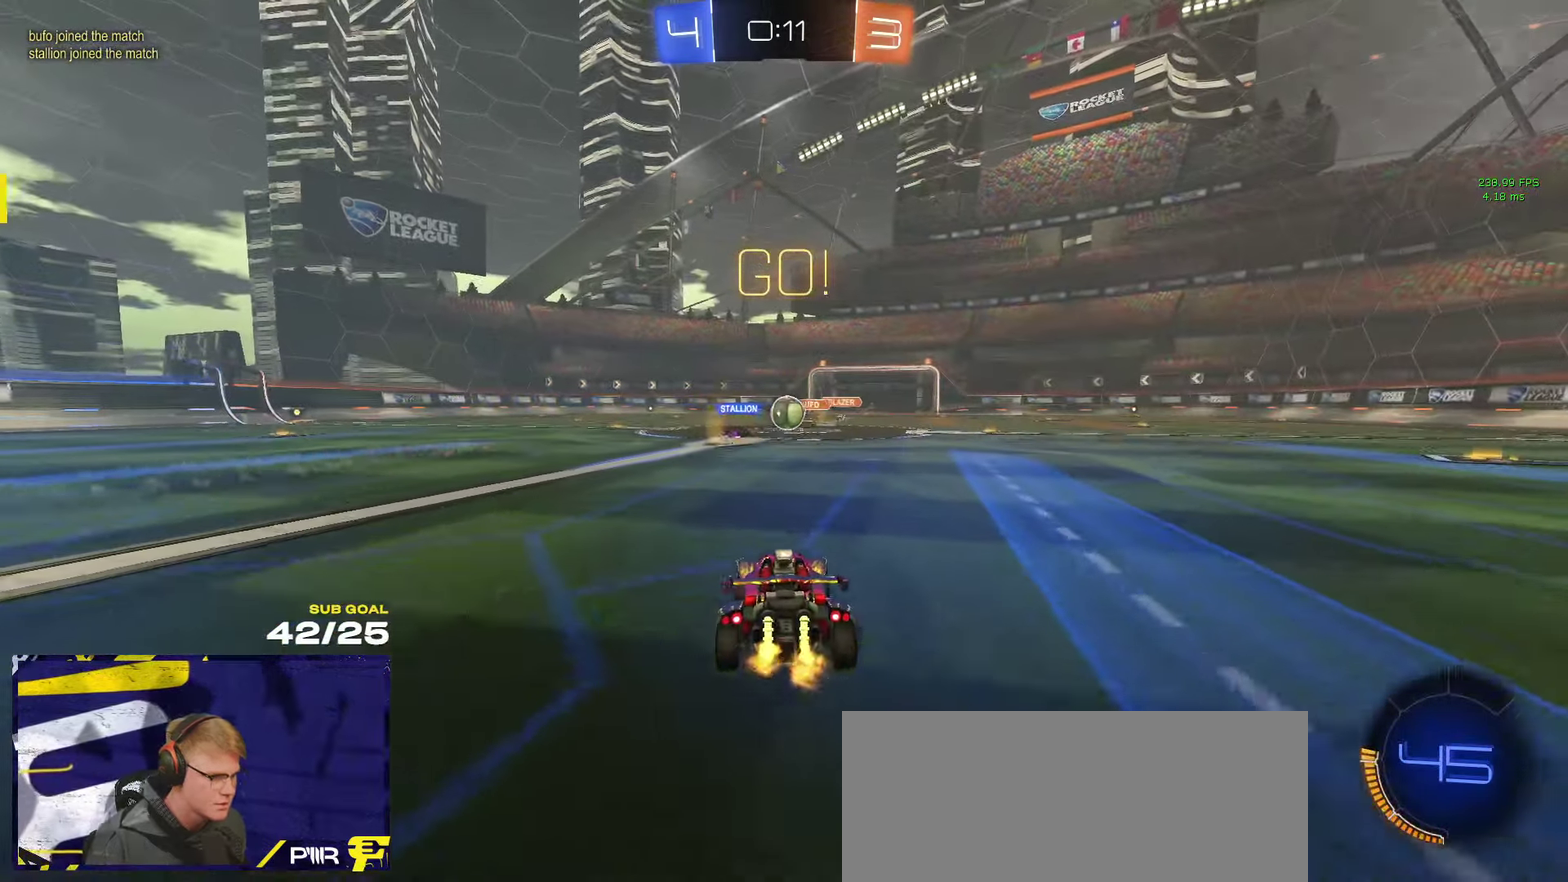
{"buttons": ["R2"], "left_stick": "right", "right_stick": "center", "events": [[117, "left_stick", "right"]]}
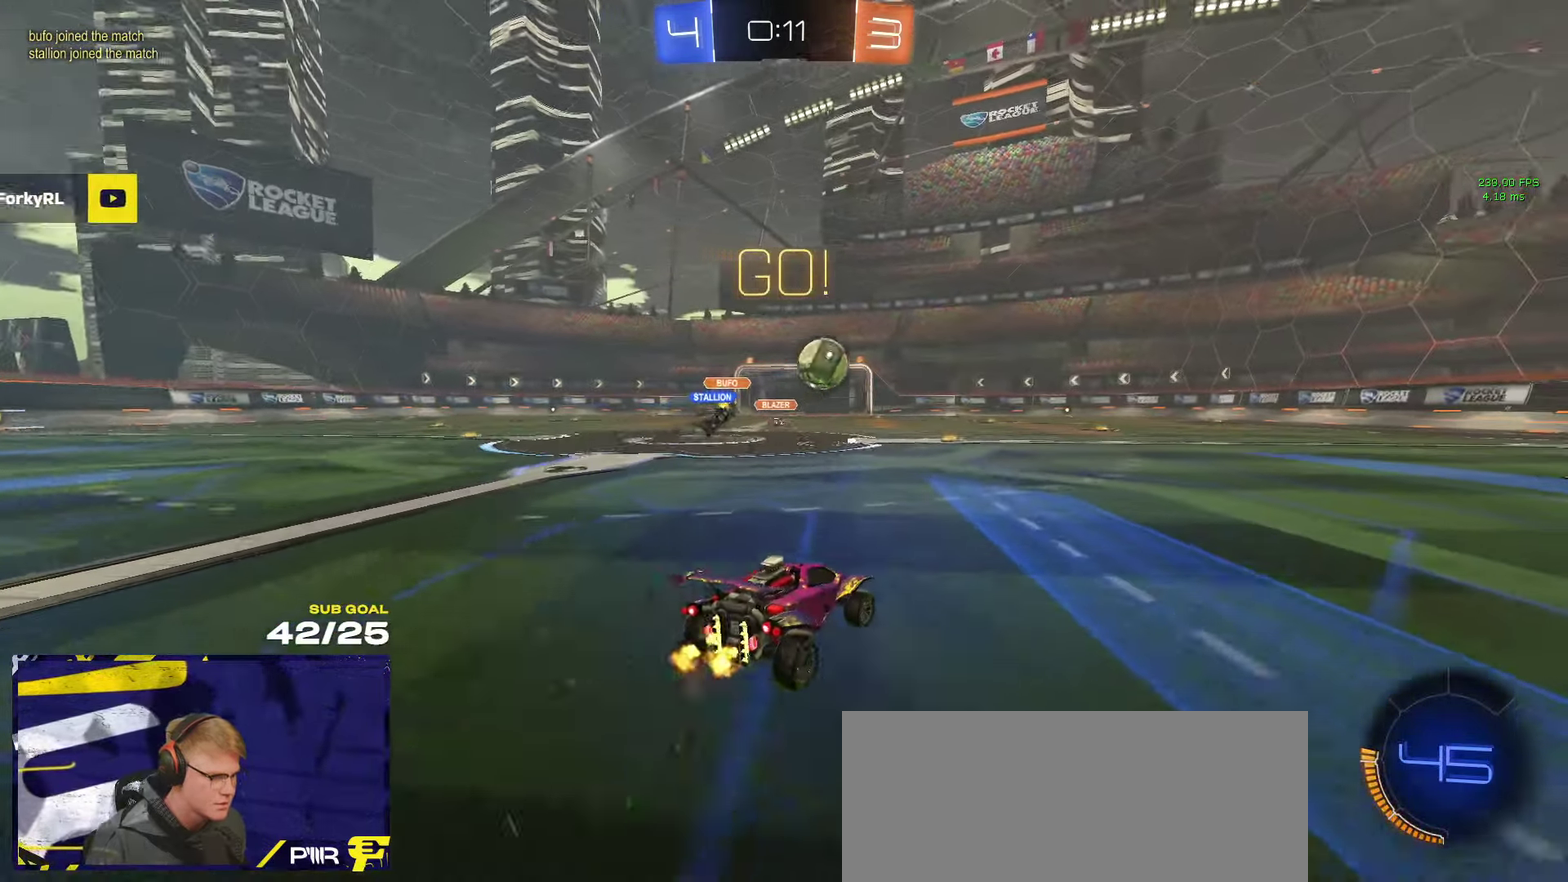
{"buttons": ["R1", "R2"], "left_stick": "center", "right_stick": "center", "events": [[83, "R1", "down"], [283, "left_stick", "center"], [383, "Y", "down"], [400, "left_stick", "right"], [450, "Y", "up"], [500, "left_stick", "center"]]}
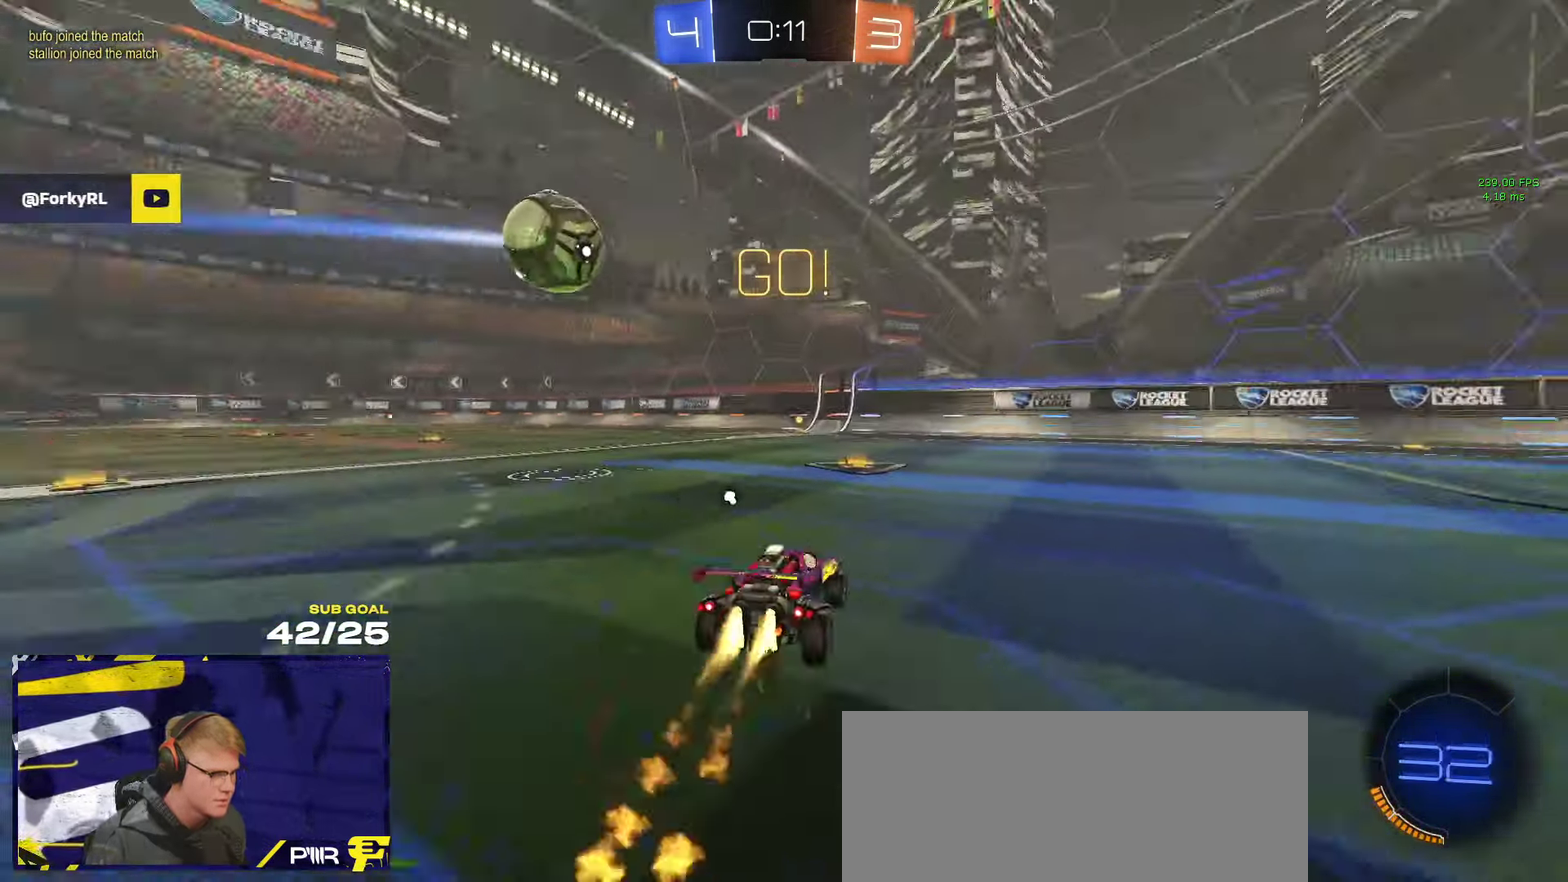
{"buttons": ["R1", "R2"], "left_stick": "right", "right_stick": "center", "events": [[383, "left_stick", "right"]]}
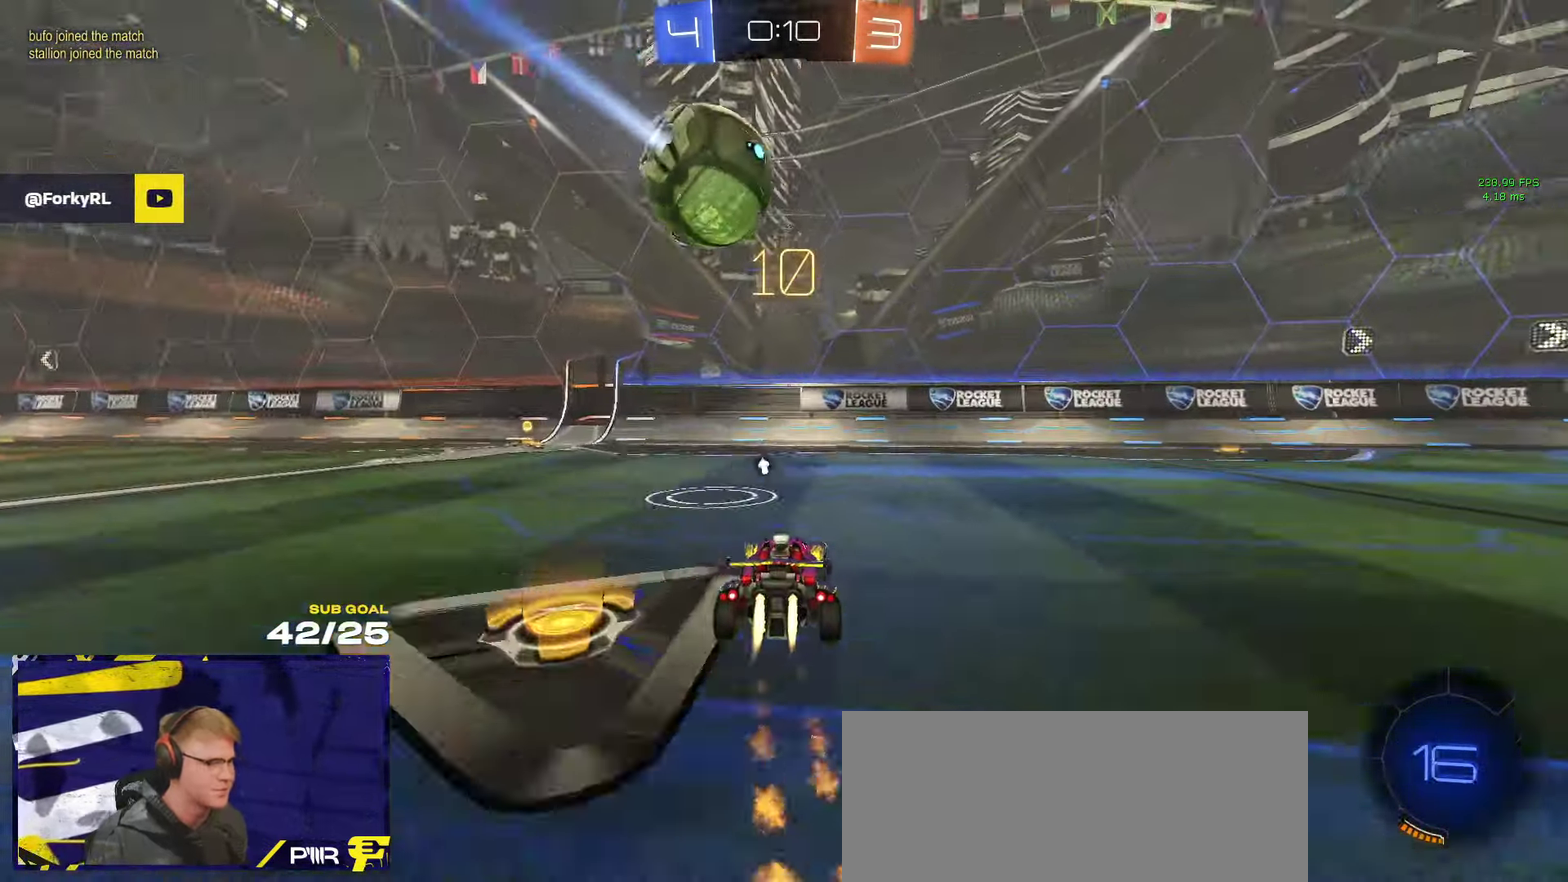
{"buttons": ["A", "R2"], "left_stick": "left", "right_stick": "center", "events": [[250, "R1", "up"], [267, "left_stick", "center"], [383, "A", "down"], [383, "left_stick", "left"]]}
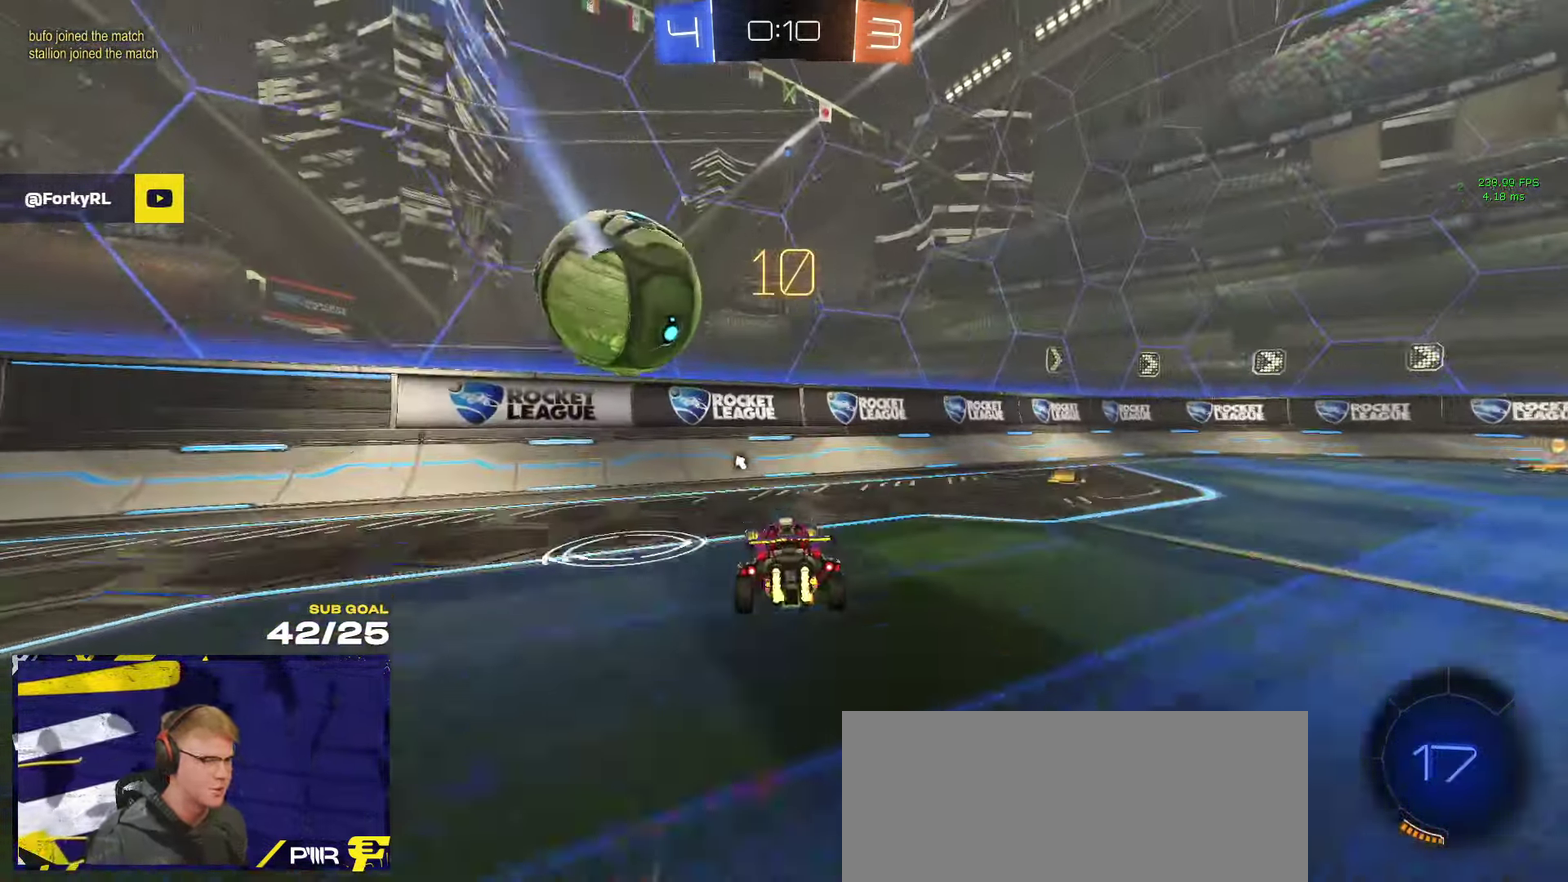
{"buttons": ["R2"], "left_stick": "down-left", "right_stick": "center", "events": [[50, "A", "up"], [83, "R1", "down"], [83, "Y", "down"], [100, "left_stick", "down-left"], [183, "Y", "up"], [183, "left_stick", "left"], [250, "left_stick", "up-left"], [267, "A", "down"], [267, "L1", "down"], [350, "L1", "up"], [383, "A", "up"], [383, "left_stick", "down-left"], [400, "R1", "up"], [433, "Y", "down"], [483, "Y", "up"]]}
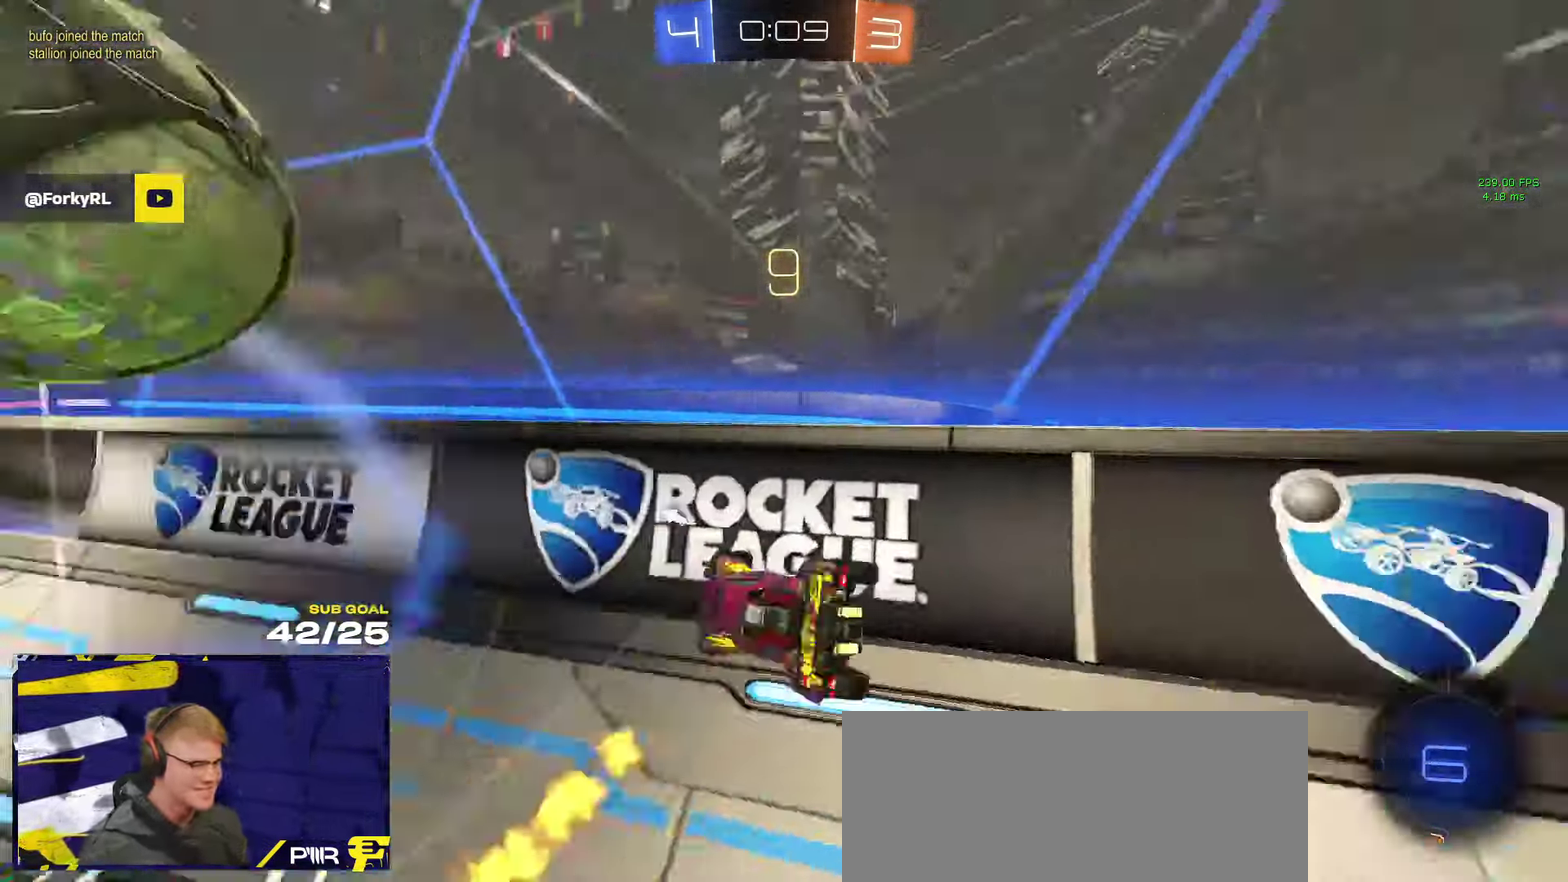
{"buttons": ["R2"], "left_stick": "down-left", "right_stick": "center", "events": [[134, "Y", "down"], [250, "Y", "up"]]}
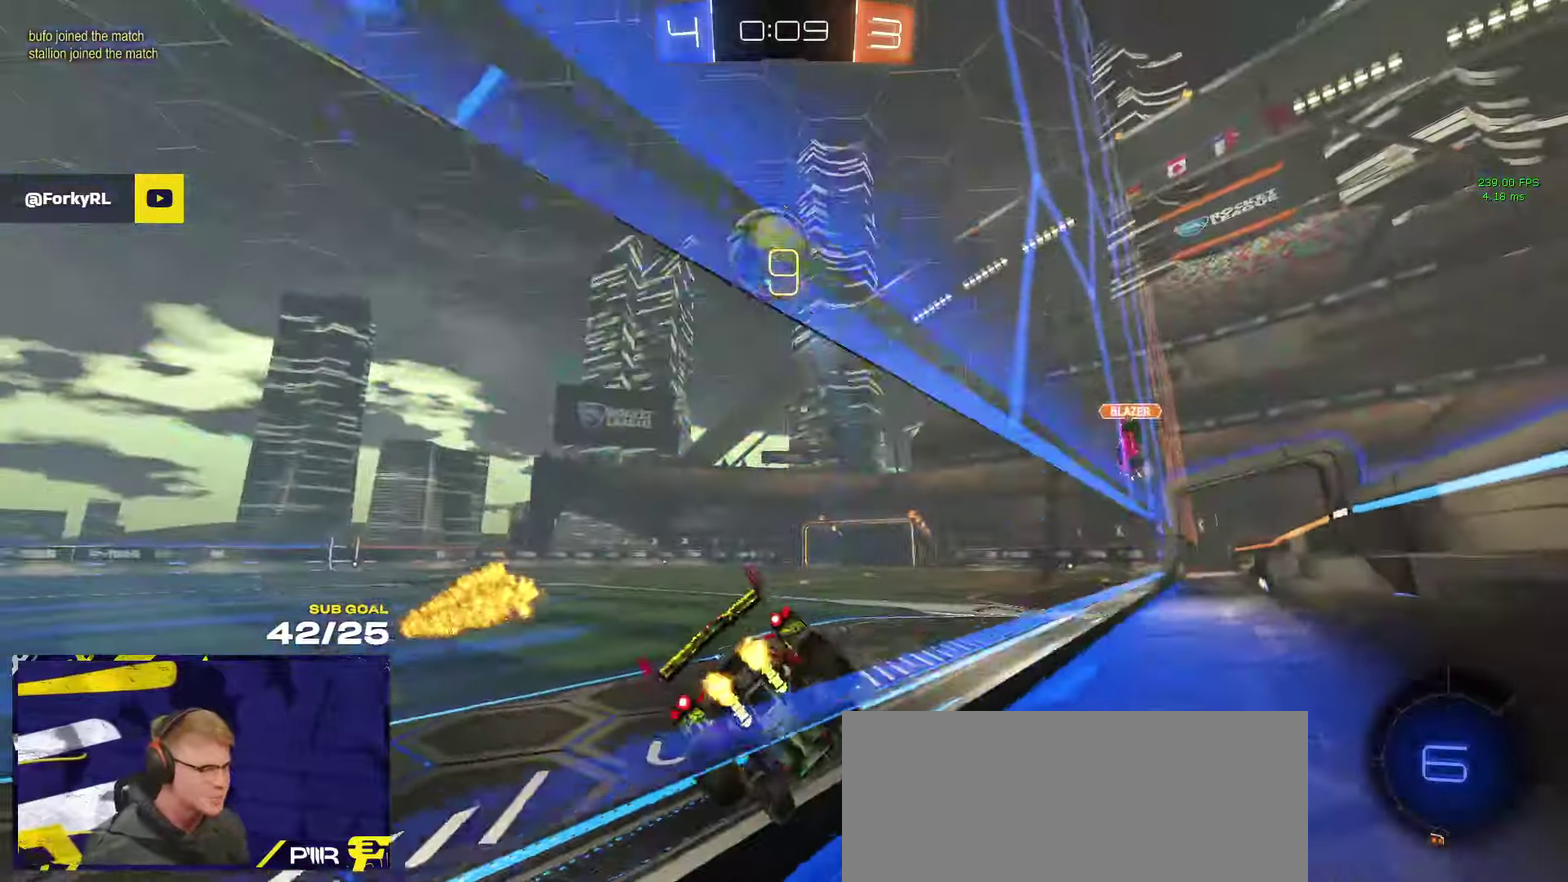
{"buttons": ["R2"], "left_stick": "down-left", "right_stick": "center", "events": [[150, "Y", "down"], [234, "Y", "up"]]}
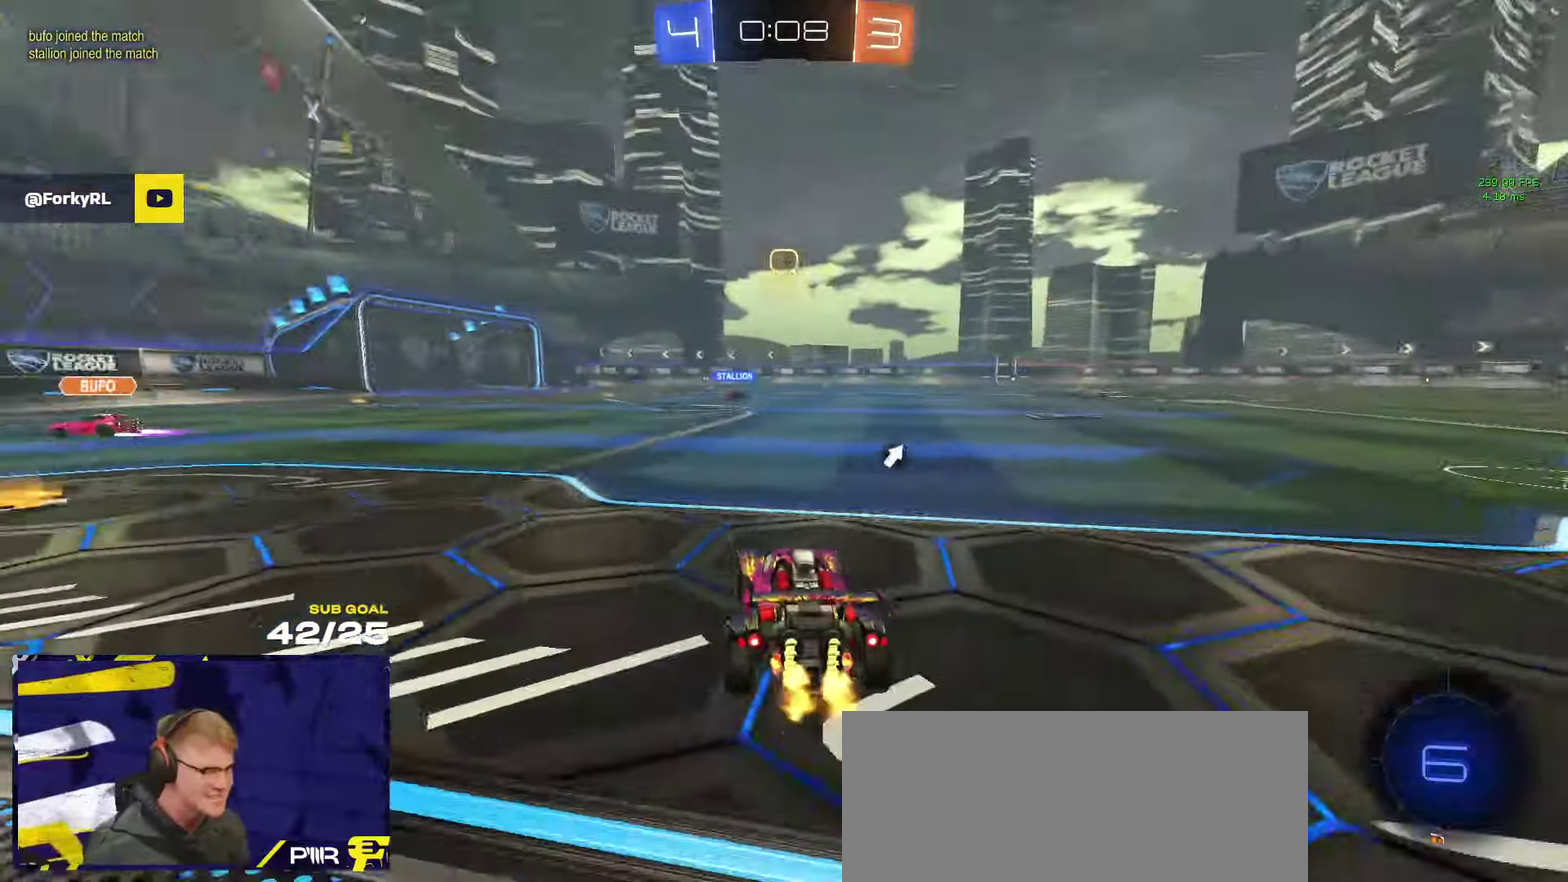
{"buttons": ["R2"], "left_stick": "right", "right_stick": "center", "events": [[34, "left_stick", "left"], [384, "left_stick", "right"]]}